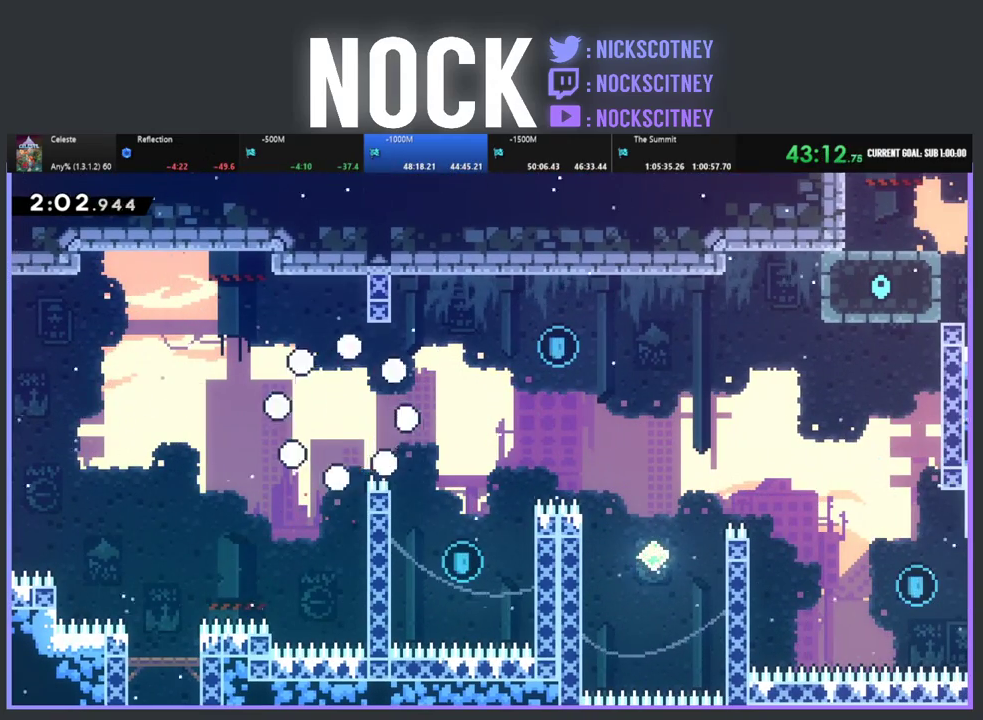
Gameplay with a controller (PlayStation layout); each line is a JSON object with the inputs held at the frame after it. "events" lists button and stick changes between this image and that frame as [ms after this image, input, new state], when the widget could be followed in between. This document gives stick clicks only as held states, not as events. Not read: R3 right_stick.
{"buttons": ["R2"], "left_stick": "center", "events": [[167, "R2", "down"]]}
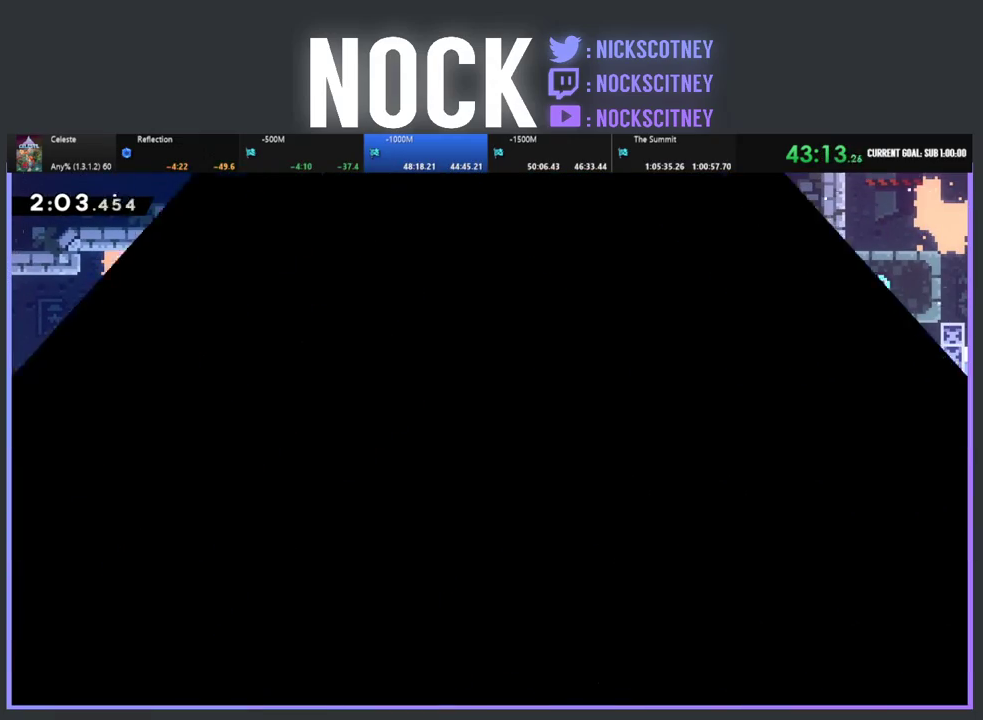
{"buttons": ["R2"], "left_stick": "center", "events": []}
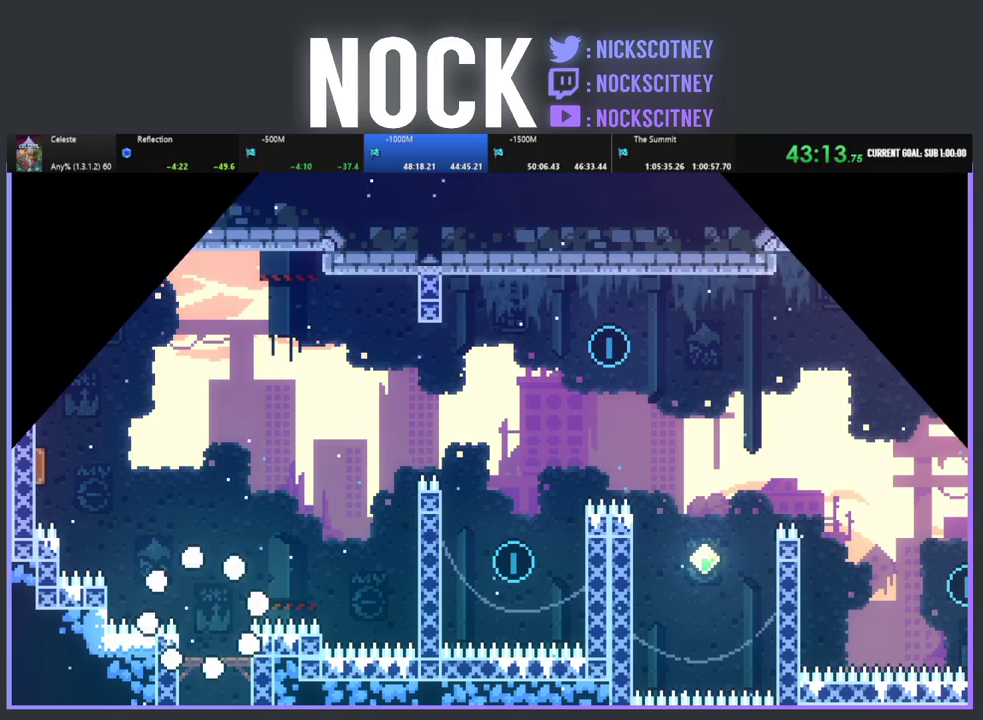
{"buttons": ["CROSS", "R2", "DPAD_UP", "DPAD_RIGHT"], "left_stick": "center", "events": [[100, "DPAD_RIGHT", "down"], [267, "DPAD_UP", "down"], [317, "CROSS", "down"]]}
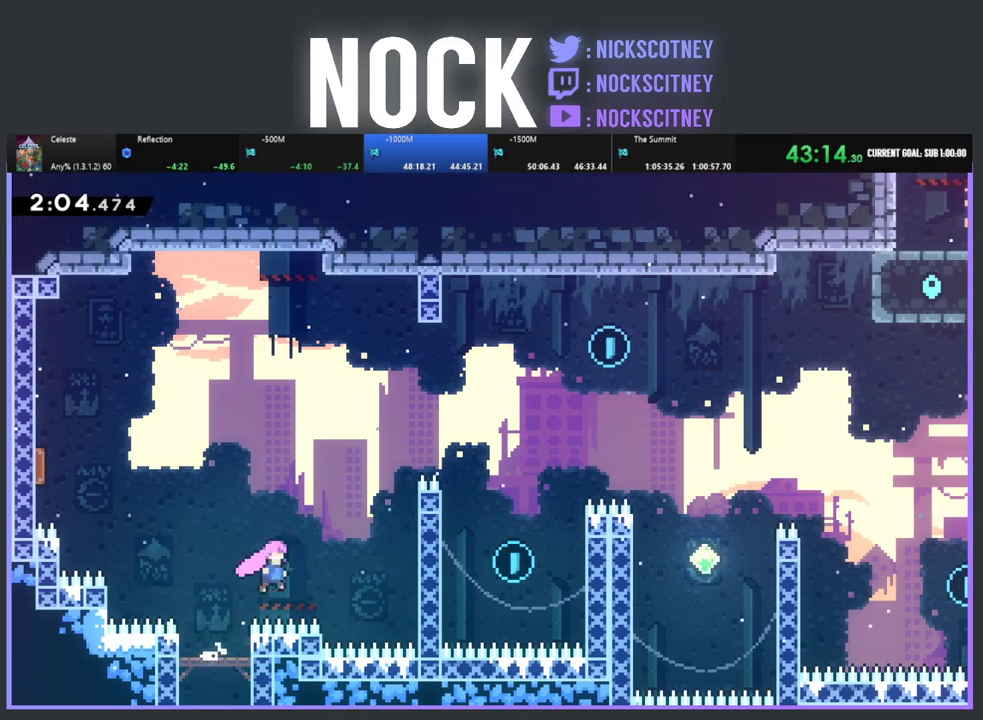
{"buttons": ["R2", "DPAD_UP", "DPAD_RIGHT"], "left_stick": "center", "events": [[67, "CROSS", "up"], [283, "CIRCLE", "down"], [450, "CIRCLE", "up"]]}
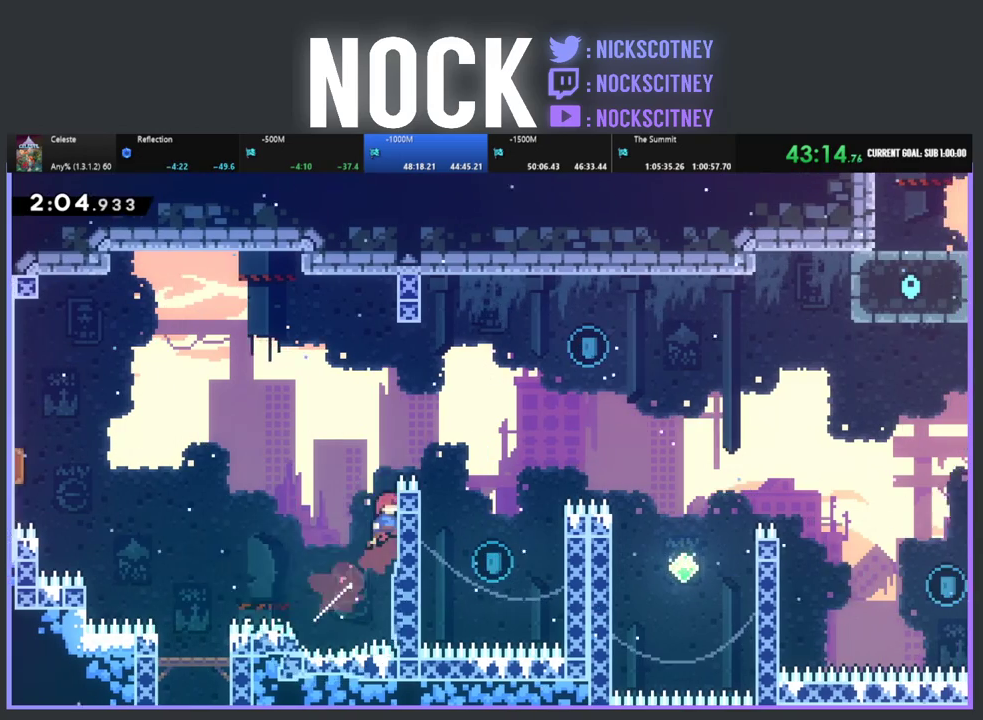
{"buttons": ["CROSS", "R2", "DPAD_UP", "DPAD_RIGHT"], "left_stick": "center", "events": [[17, "DPAD_UP", "up"], [33, "DPAD_RIGHT", "up"], [367, "DPAD_UP", "down"], [417, "DPAD_RIGHT", "down"], [500, "CROSS", "down"]]}
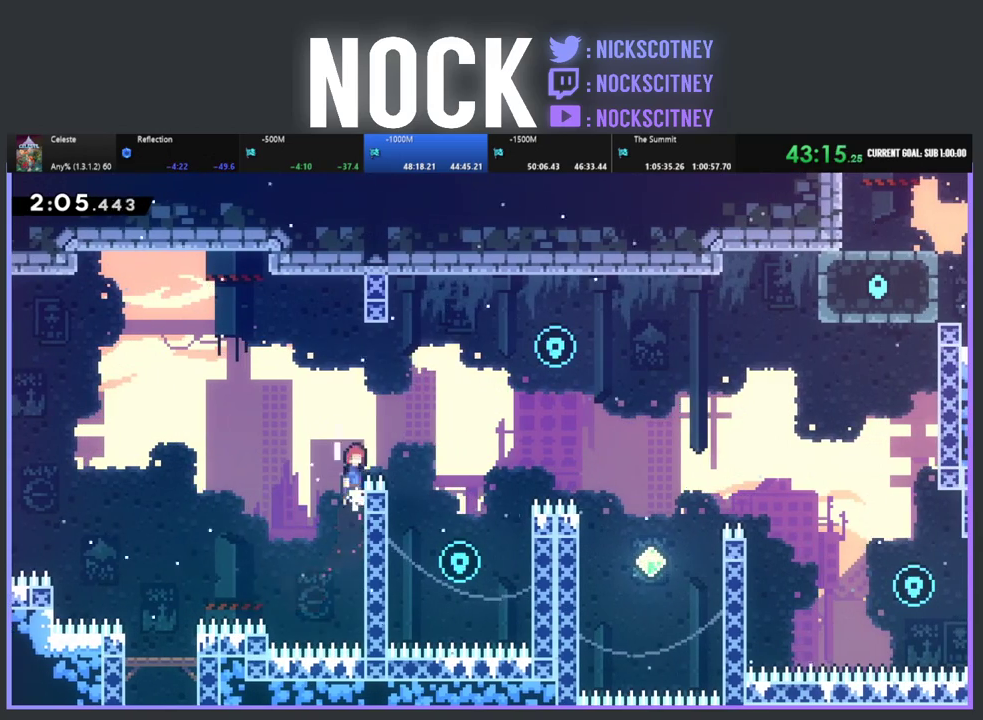
{"buttons": ["R2", "DPAD_LEFT"], "left_stick": "center", "events": [[167, "DPAD_UP", "up"], [200, "CROSS", "up"], [333, "DPAD_RIGHT", "up"], [450, "DPAD_LEFT", "down"]]}
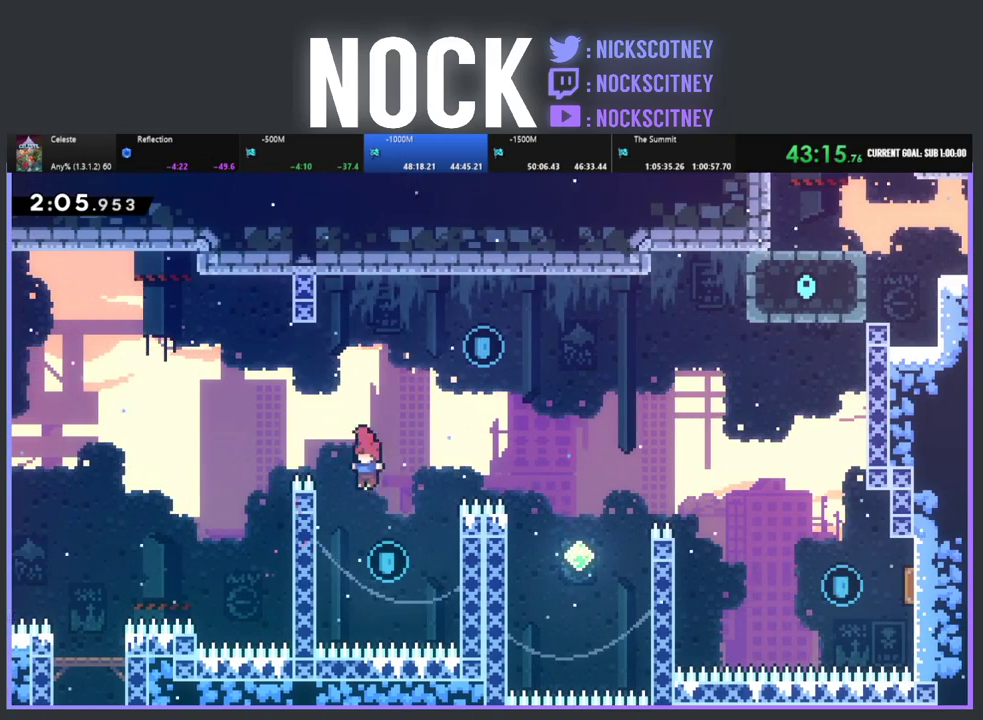
{"buttons": ["R2", "DPAD_DOWN", "DPAD_RIGHT"], "left_stick": "center", "events": [[50, "DPAD_UP", "down"], [383, "DPAD_LEFT", "up"], [400, "DPAD_UP", "up"], [467, "DPAD_RIGHT", "down"], [500, "DPAD_DOWN", "down"]]}
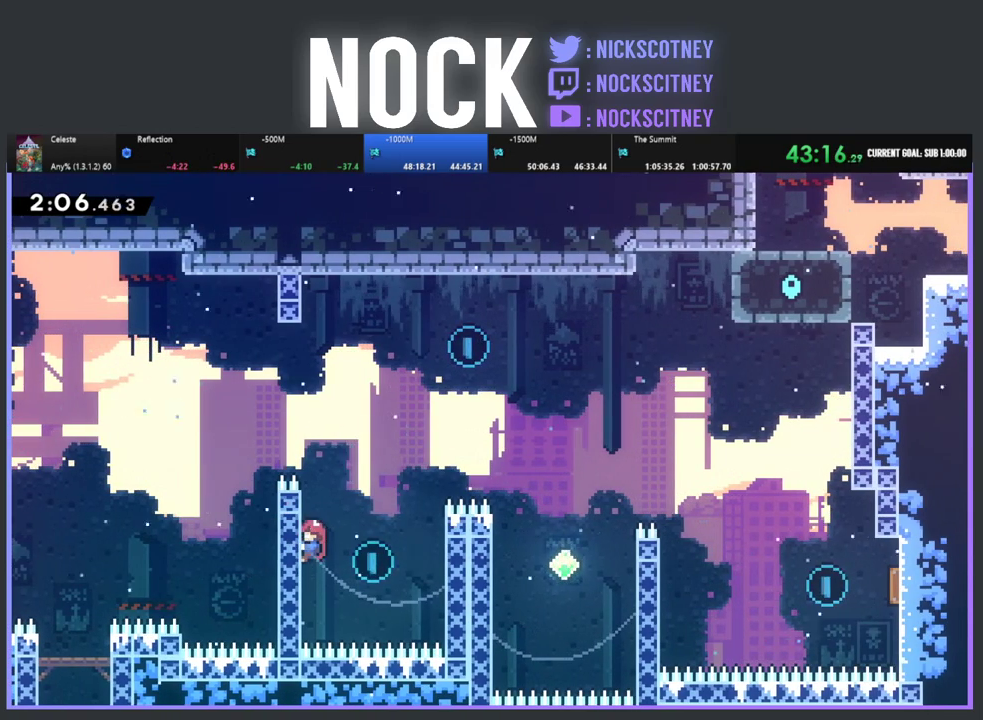
{"buttons": ["CROSS", "R2", "DPAD_RIGHT"], "left_stick": "center", "events": [[50, "DPAD_RIGHT", "up"], [217, "DPAD_DOWN", "up"], [217, "DPAD_RIGHT", "down"], [317, "CROSS", "down"]]}
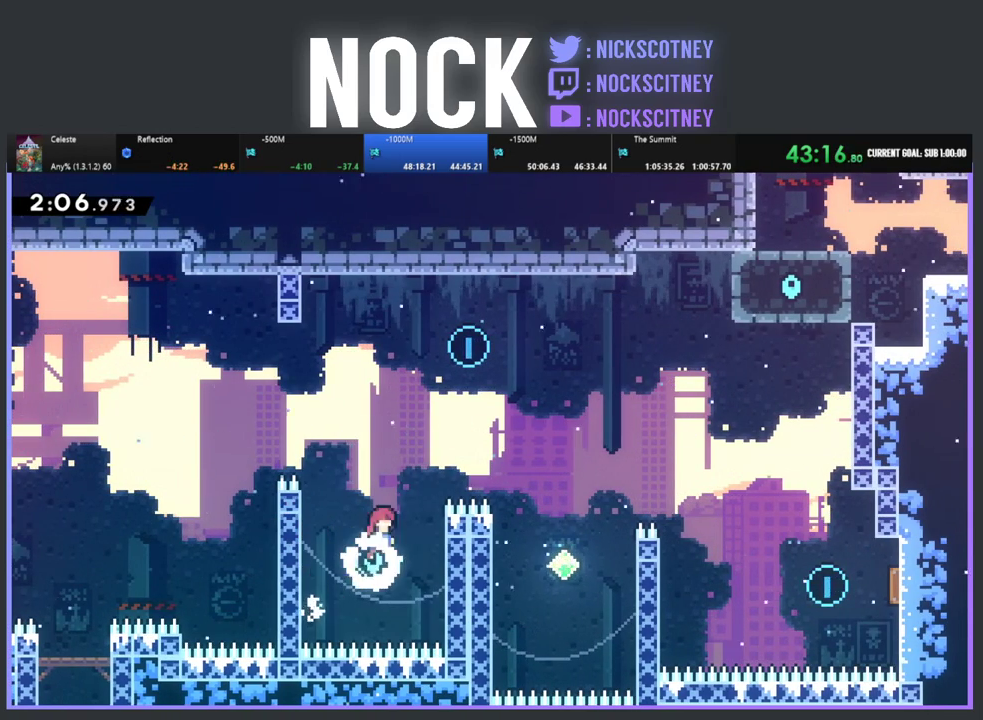
{"buttons": ["R2", "DPAD_UP"], "left_stick": "center", "events": [[267, "DPAD_UP", "down"], [350, "CROSS", "up"], [383, "DPAD_RIGHT", "up"]]}
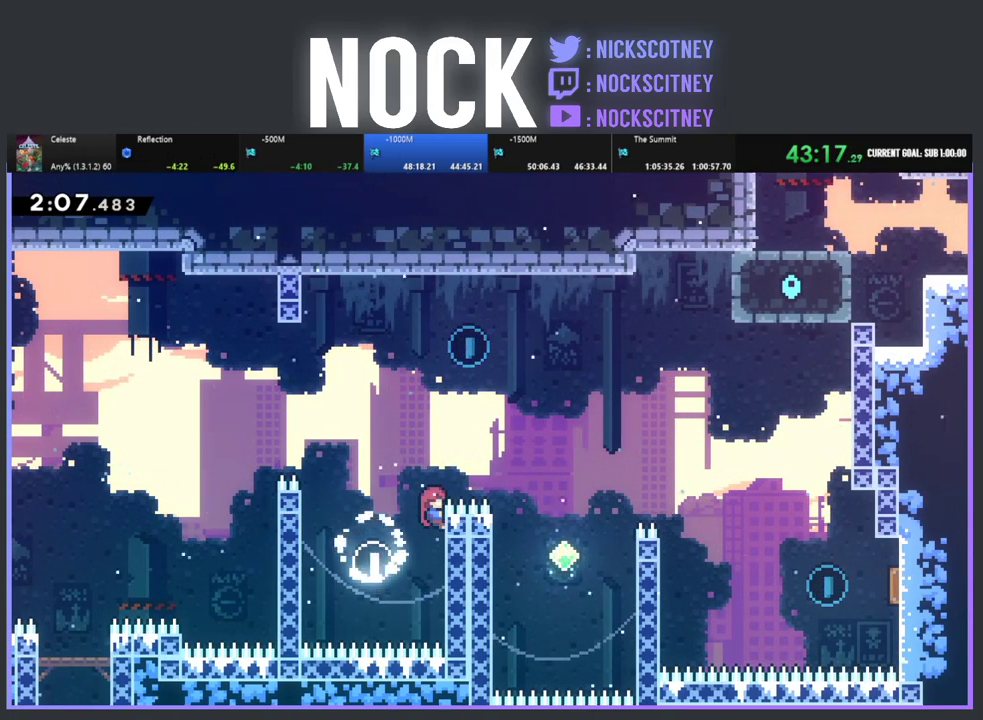
{"buttons": ["CIRCLE", "R2", "DPAD_UP", "DPAD_RIGHT"], "left_stick": "center", "events": [[33, "CROSS", "down"], [200, "DPAD_RIGHT", "down"], [233, "CROSS", "up"], [333, "CIRCLE", "down"], [350, "DPAD_RIGHT", "up"], [483, "DPAD_RIGHT", "down"]]}
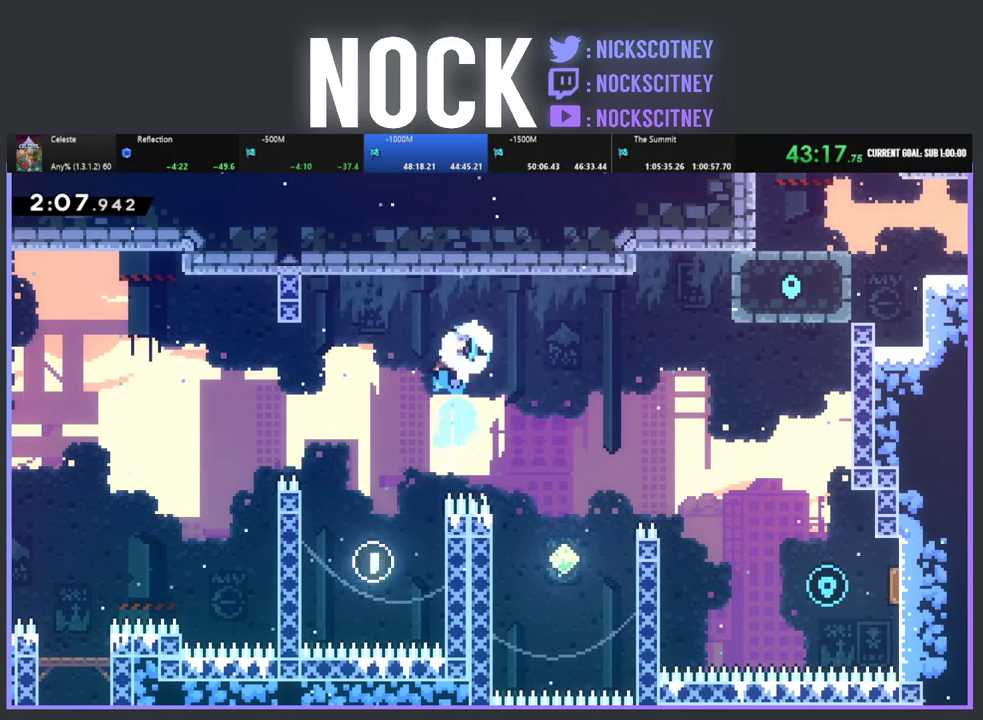
{"buttons": [], "left_stick": "center", "events": [[33, "CIRCLE", "up"], [67, "DPAD_UP", "up"], [100, "R2", "up"], [417, "DPAD_RIGHT", "up"]]}
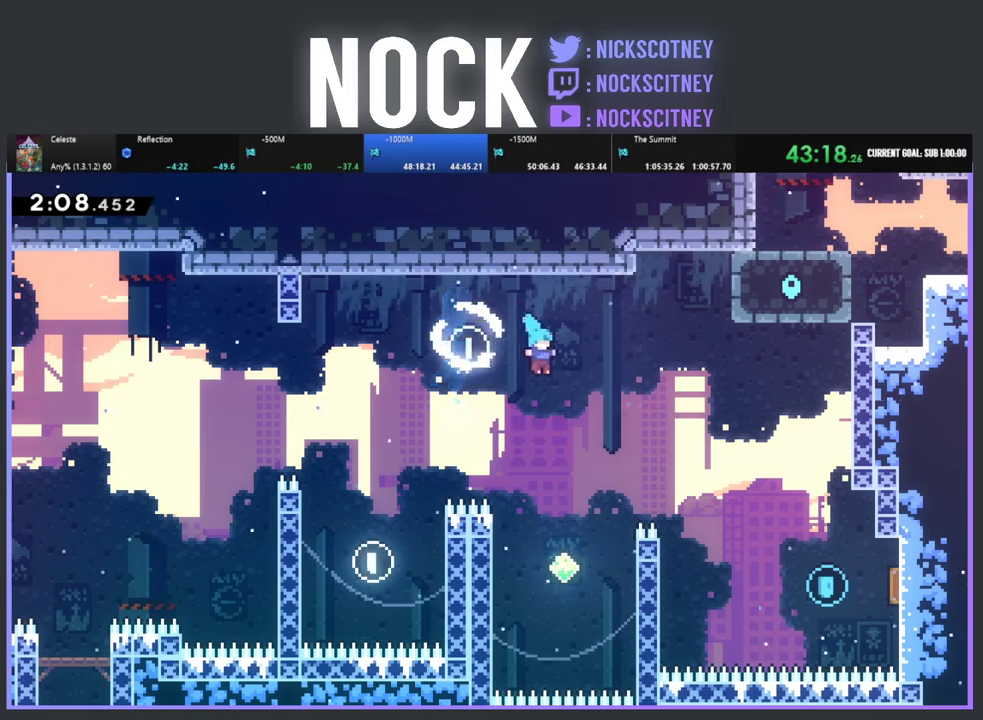
{"buttons": ["CIRCLE", "R2", "DPAD_UP", "DPAD_RIGHT"], "left_stick": "center", "events": [[133, "DPAD_RIGHT", "down"], [133, "DPAD_UP", "down"], [217, "DPAD_UP", "up"], [283, "DPAD_RIGHT", "up"], [450, "DPAD_UP", "down"], [450, "R2", "down"], [467, "DPAD_RIGHT", "down"], [500, "CIRCLE", "down"]]}
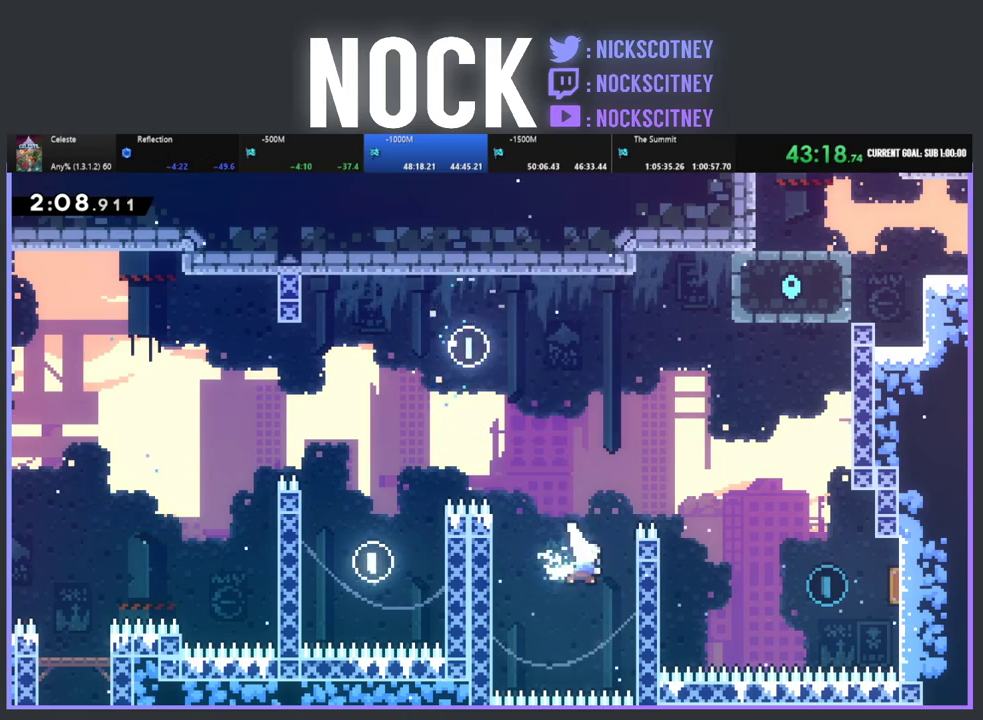
{"buttons": ["DPAD_RIGHT"], "left_stick": "center", "events": [[300, "CIRCLE", "up"], [350, "R2", "up"], [383, "DPAD_UP", "up"]]}
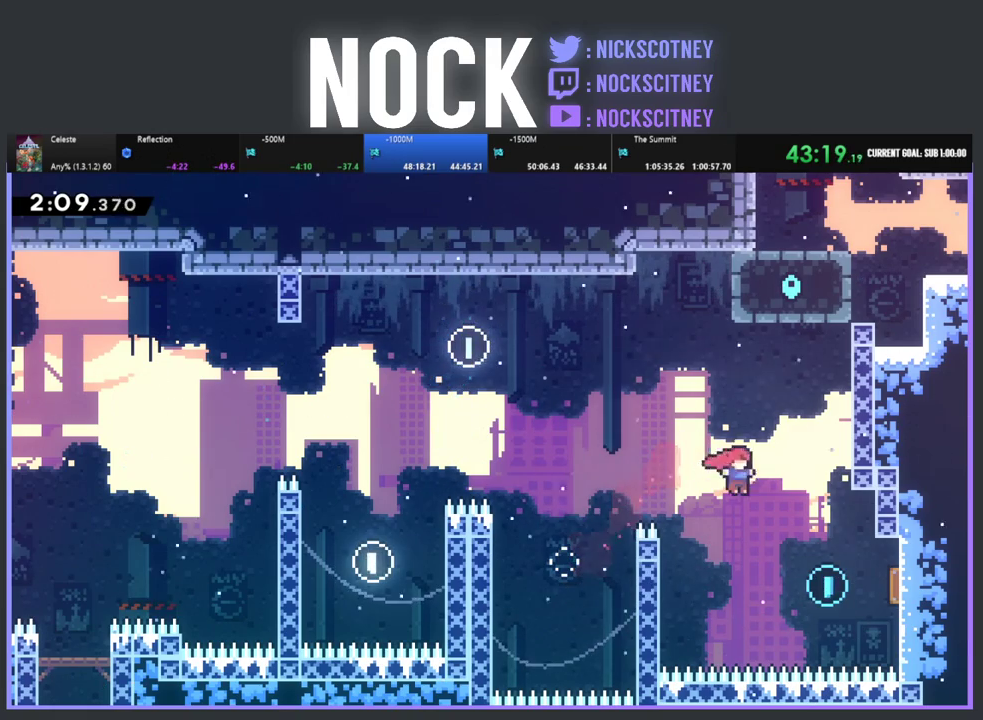
{"buttons": ["CIRCLE", "DPAD_RIGHT"], "left_stick": "center", "events": [[50, "DPAD_RIGHT", "up"], [150, "DPAD_RIGHT", "down"], [300, "CIRCLE", "down"]]}
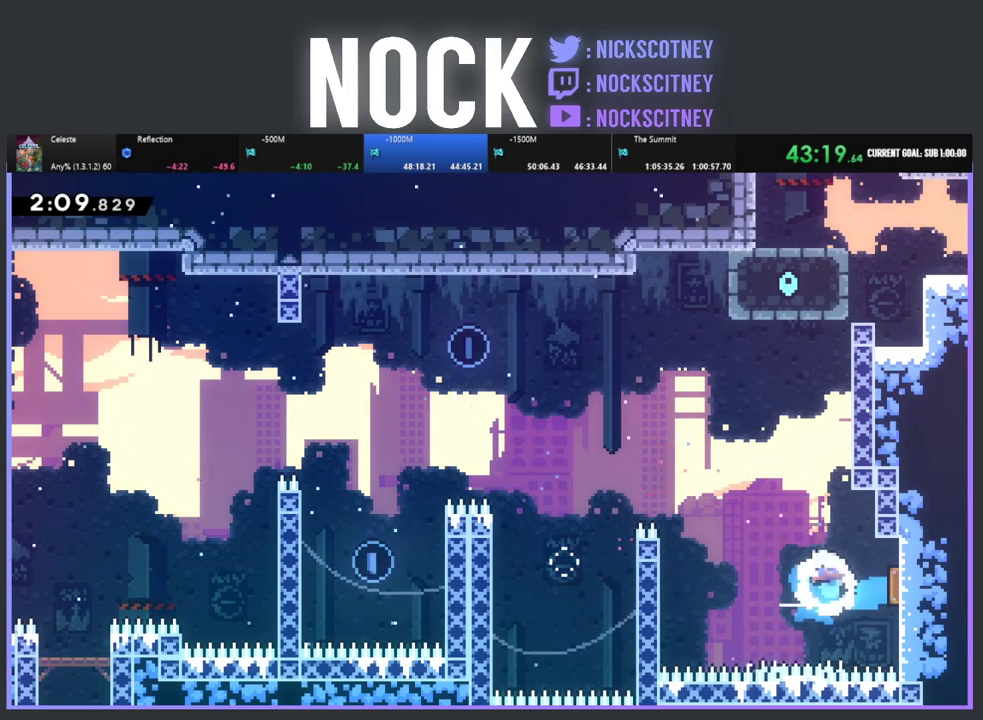
{"buttons": ["CIRCLE", "R2", "DPAD_UP", "DPAD_RIGHT"], "left_stick": "center", "events": [[33, "CIRCLE", "up"], [83, "DPAD_RIGHT", "up"], [283, "DPAD_UP", "down"], [367, "R2", "down"], [417, "CIRCLE", "down"], [433, "DPAD_RIGHT", "down"]]}
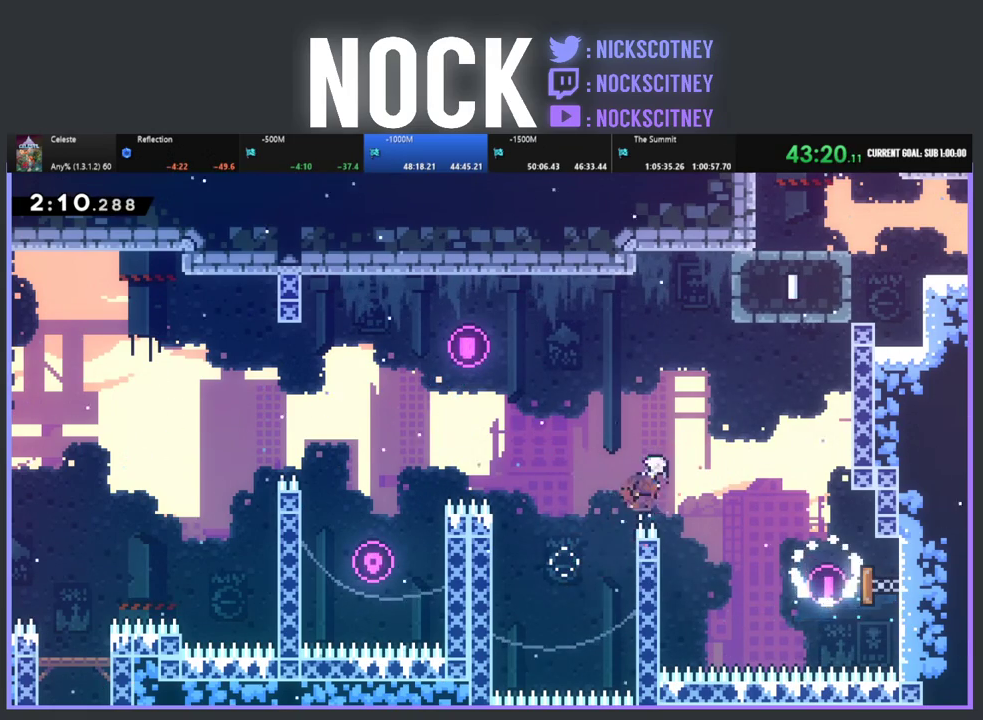
{"buttons": ["CIRCLE", "R2", "DPAD_UP", "DPAD_RIGHT"], "left_stick": "center", "events": [[350, "DPAD_UP", "up"], [400, "CIRCLE", "up"], [483, "DPAD_UP", "down"], [500, "CIRCLE", "down"]]}
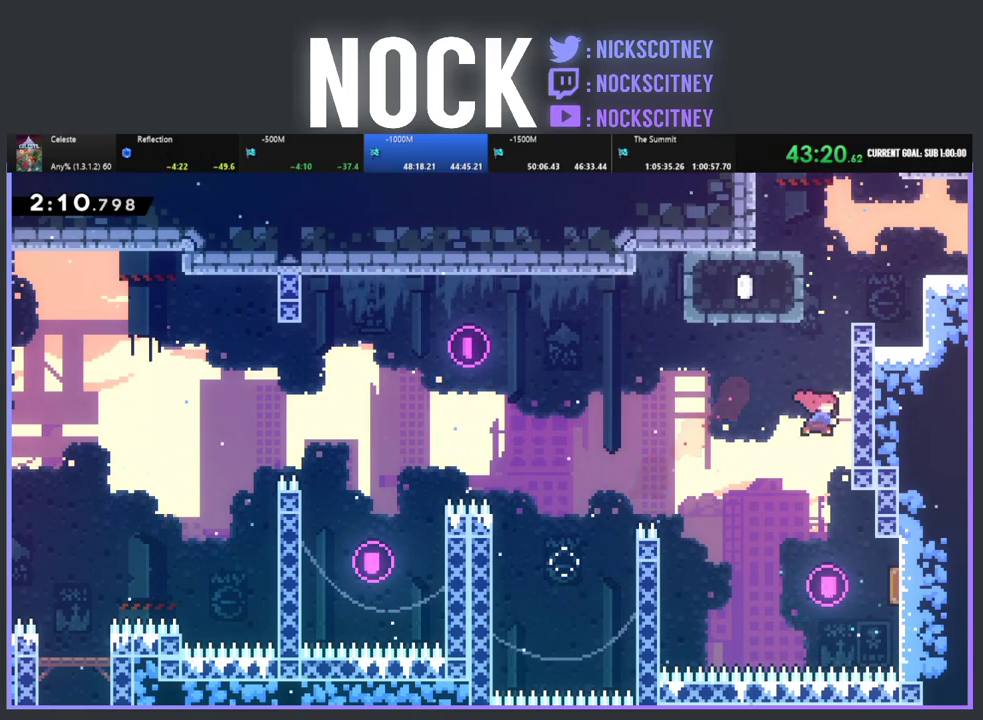
{"buttons": ["CROSS", "R2", "DPAD_RIGHT"], "left_stick": "center", "events": [[117, "DPAD_RIGHT", "up"], [200, "CIRCLE", "up"], [233, "DPAD_RIGHT", "down"], [283, "CROSS", "down"], [483, "DPAD_UP", "up"]]}
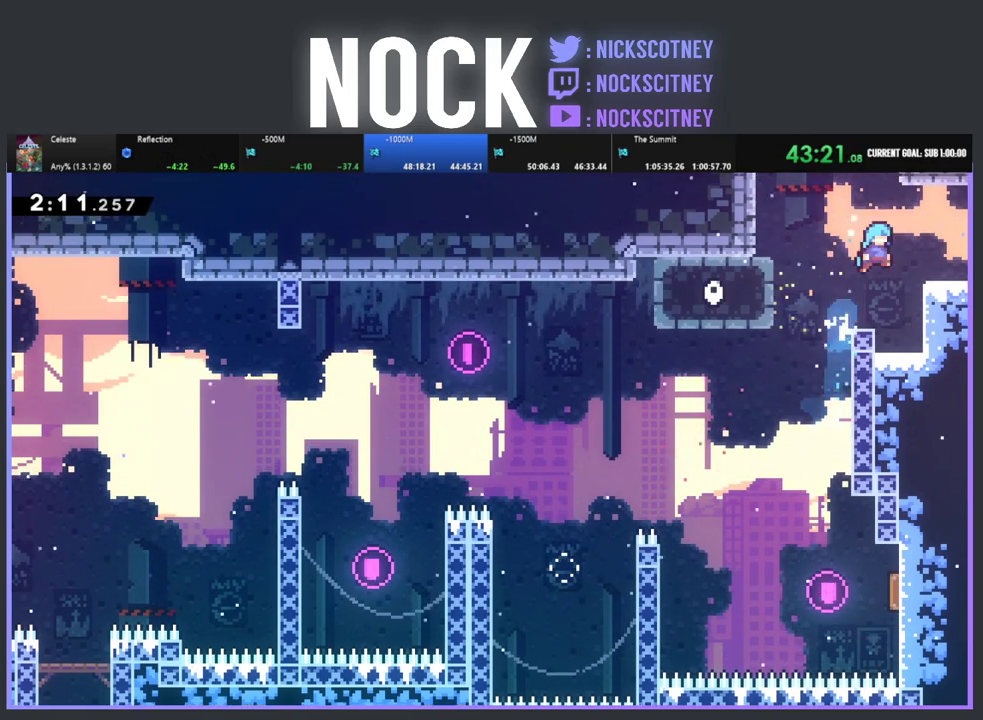
{"buttons": ["DPAD_RIGHT"], "left_stick": "center", "events": [[33, "CROSS", "up"], [167, "CROSS", "down"], [383, "CROSS", "up"], [417, "R2", "up"]]}
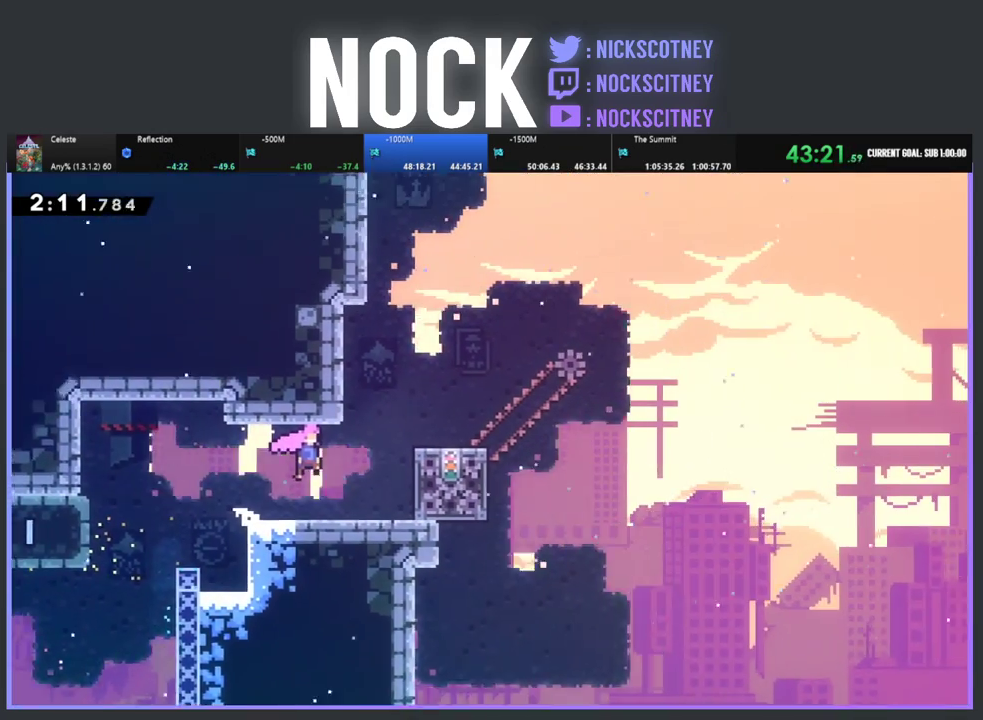
{"buttons": ["DPAD_RIGHT"], "left_stick": "center", "events": [[100, "DPAD_RIGHT", "up"], [483, "DPAD_RIGHT", "down"]]}
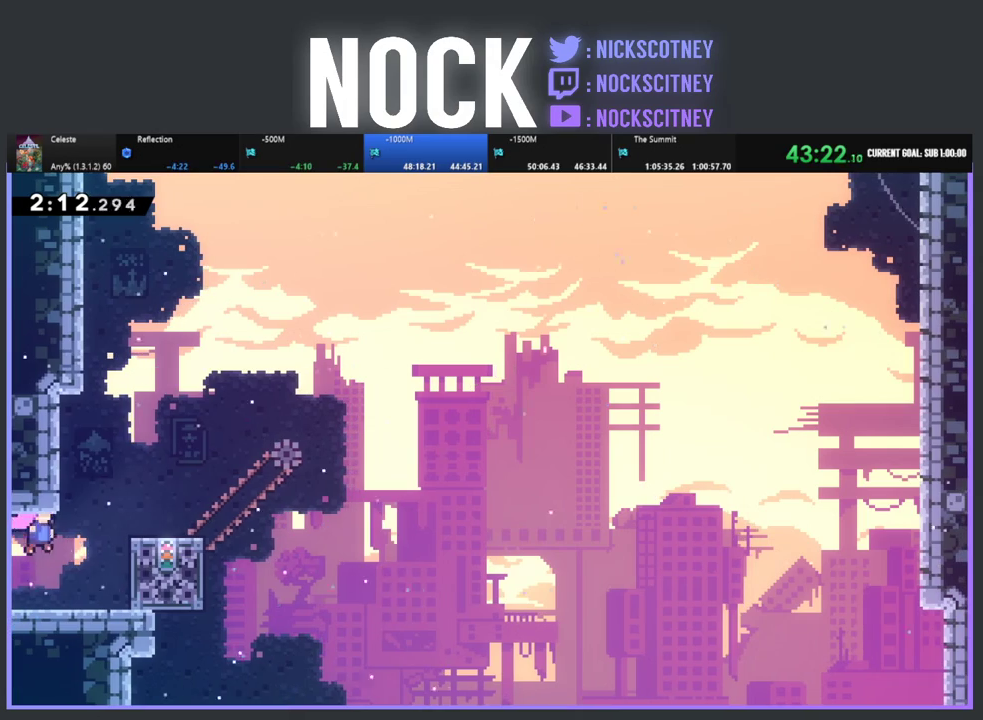
{"buttons": ["CROSS", "R2", "DPAD_RIGHT"], "left_stick": "center", "events": [[167, "DPAD_RIGHT", "up"], [283, "R2", "down"], [367, "CROSS", "down"], [383, "DPAD_RIGHT", "down"]]}
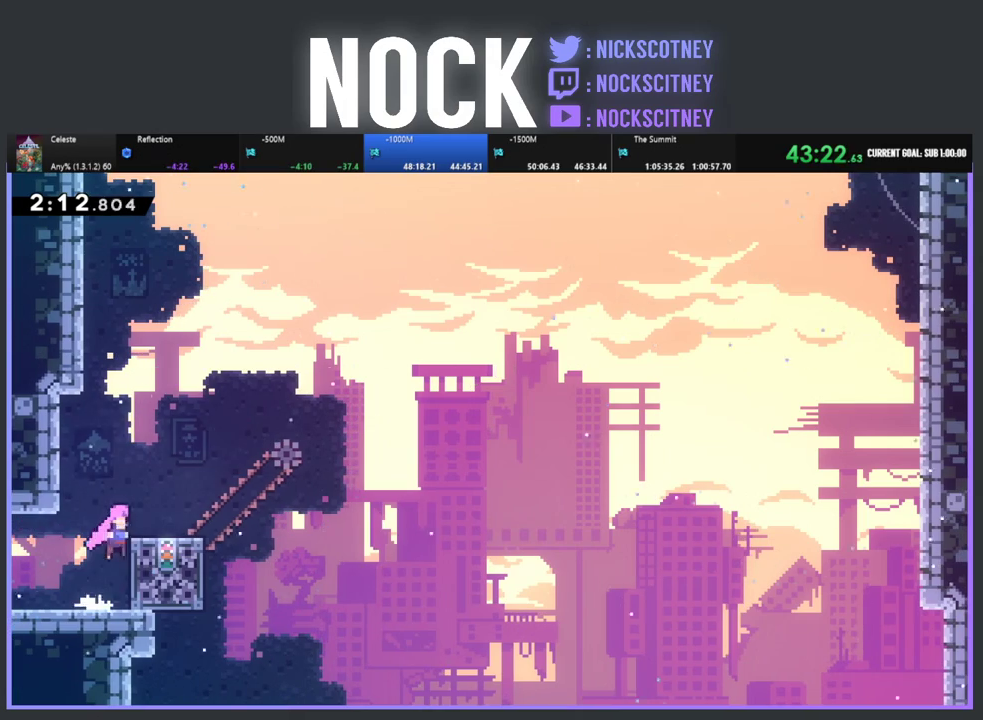
{"buttons": ["R2"], "left_stick": "center", "events": [[217, "CROSS", "up"], [250, "DPAD_RIGHT", "up"]]}
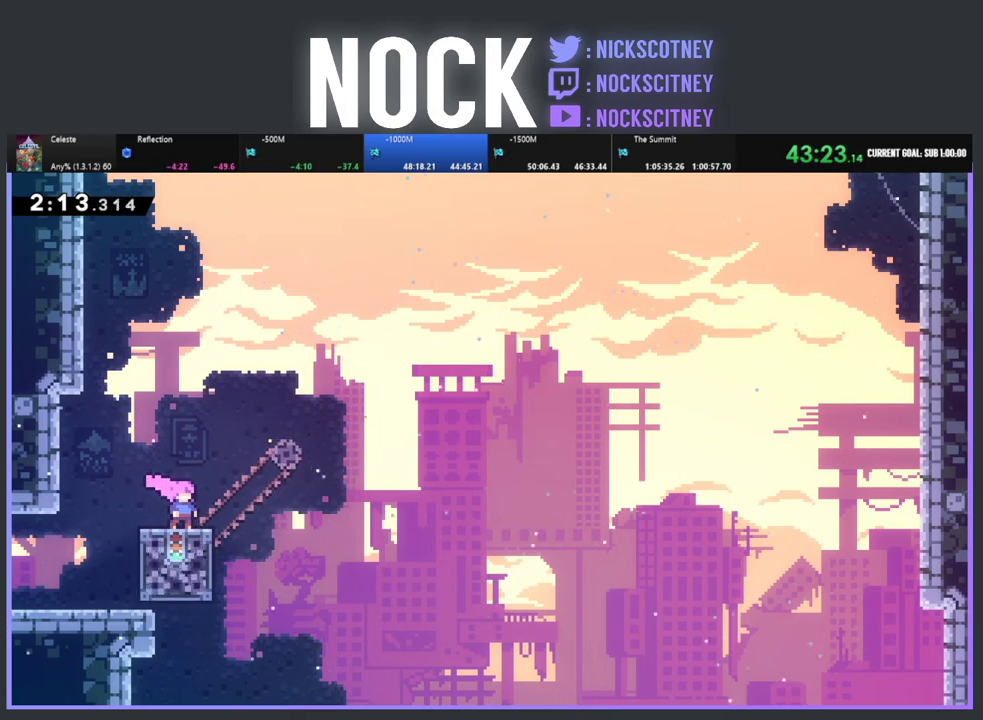
{"buttons": ["CROSS", "R2", "DPAD_UP", "DPAD_RIGHT"], "left_stick": "center", "events": [[267, "DPAD_UP", "down"], [283, "DPAD_RIGHT", "down"], [433, "CROSS", "down"]]}
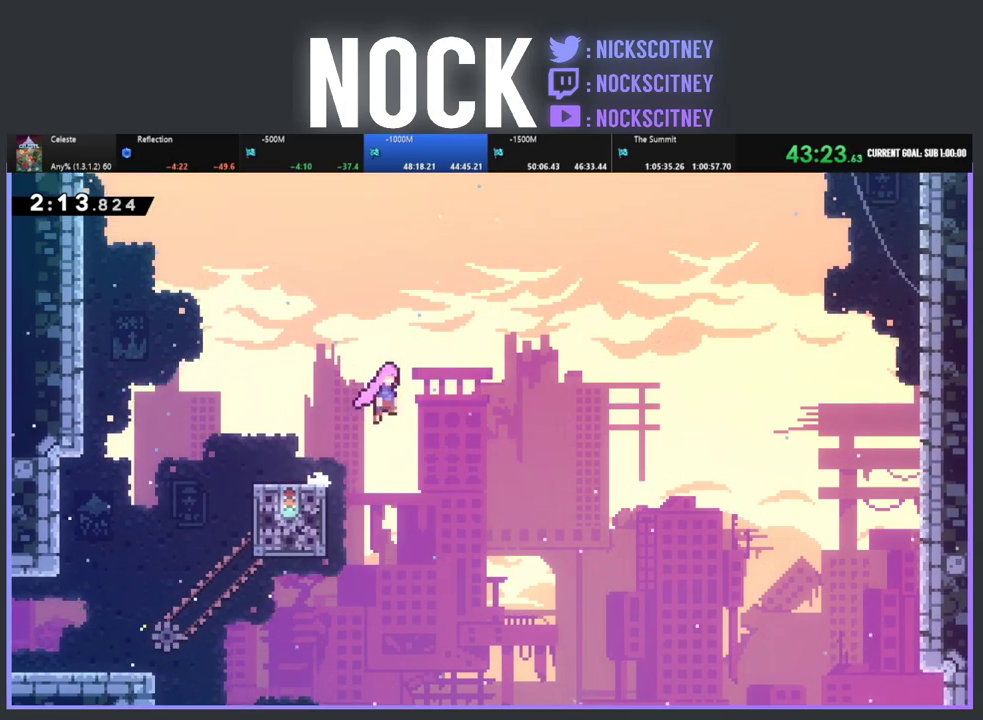
{"buttons": ["CIRCLE", "R2", "DPAD_UP", "DPAD_RIGHT"], "left_stick": "center", "events": [[317, "CROSS", "up"], [400, "CIRCLE", "down"]]}
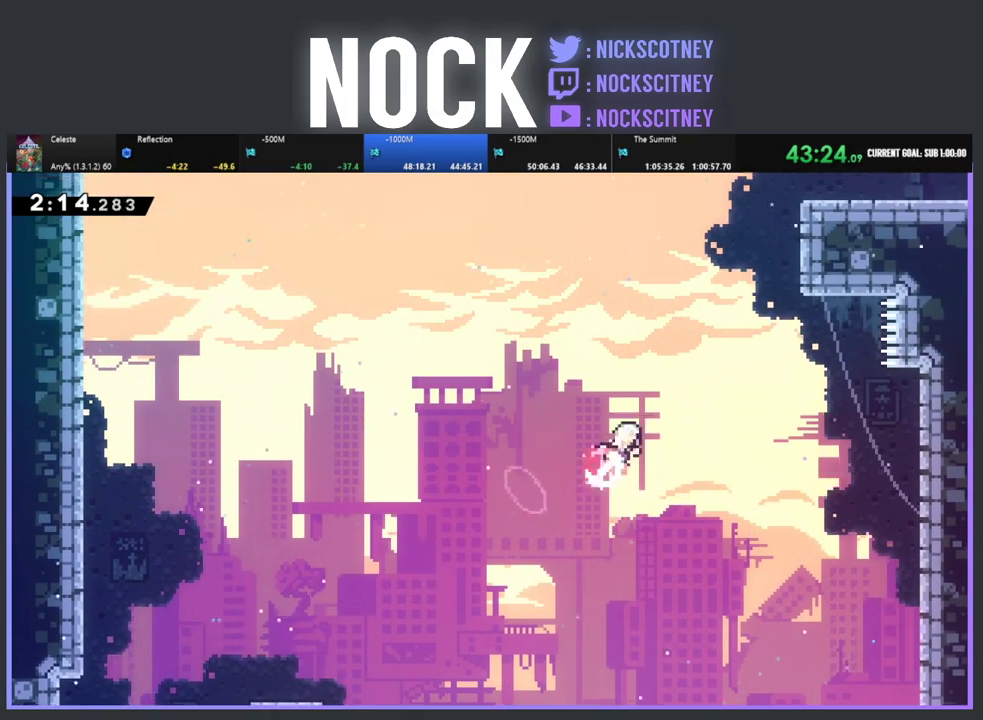
{"buttons": ["CIRCLE", "R2", "DPAD_UP", "DPAD_RIGHT"], "left_stick": "center", "events": [[100, "DPAD_RIGHT", "up"], [183, "CIRCLE", "up"], [367, "CIRCLE", "down"], [383, "DPAD_RIGHT", "down"]]}
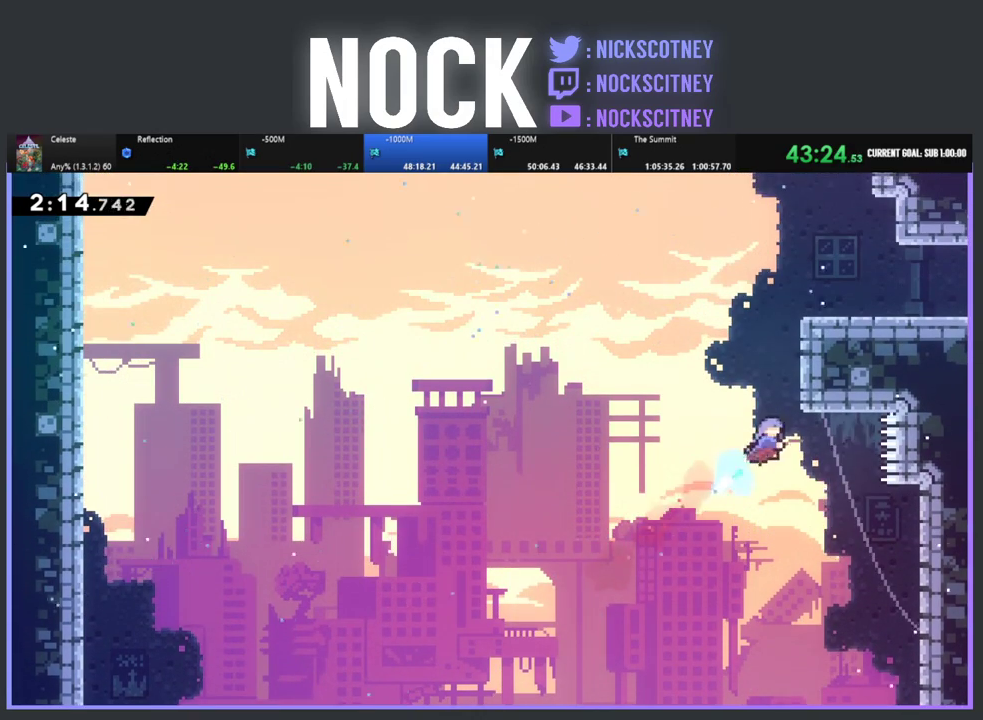
{"buttons": ["CROSS", "R2", "DPAD_UP", "DPAD_RIGHT"], "left_stick": "center", "events": [[233, "CIRCLE", "up"], [317, "CROSS", "down"], [450, "CROSS", "up"], [500, "CROSS", "down"]]}
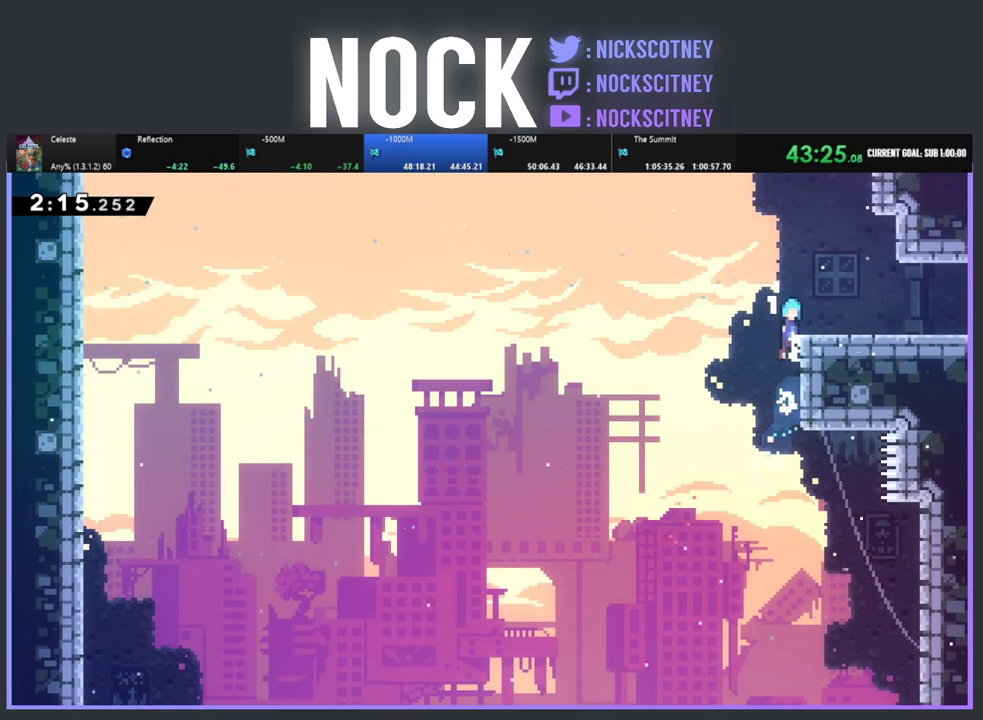
{"buttons": ["CIRCLE", "DPAD_DOWN", "DPAD_RIGHT"], "left_stick": "center", "events": [[67, "DPAD_UP", "up"], [167, "CROSS", "up"], [167, "R2", "up"], [267, "DPAD_RIGHT", "up"], [383, "DPAD_RIGHT", "down"], [433, "DPAD_DOWN", "down"], [483, "CIRCLE", "down"]]}
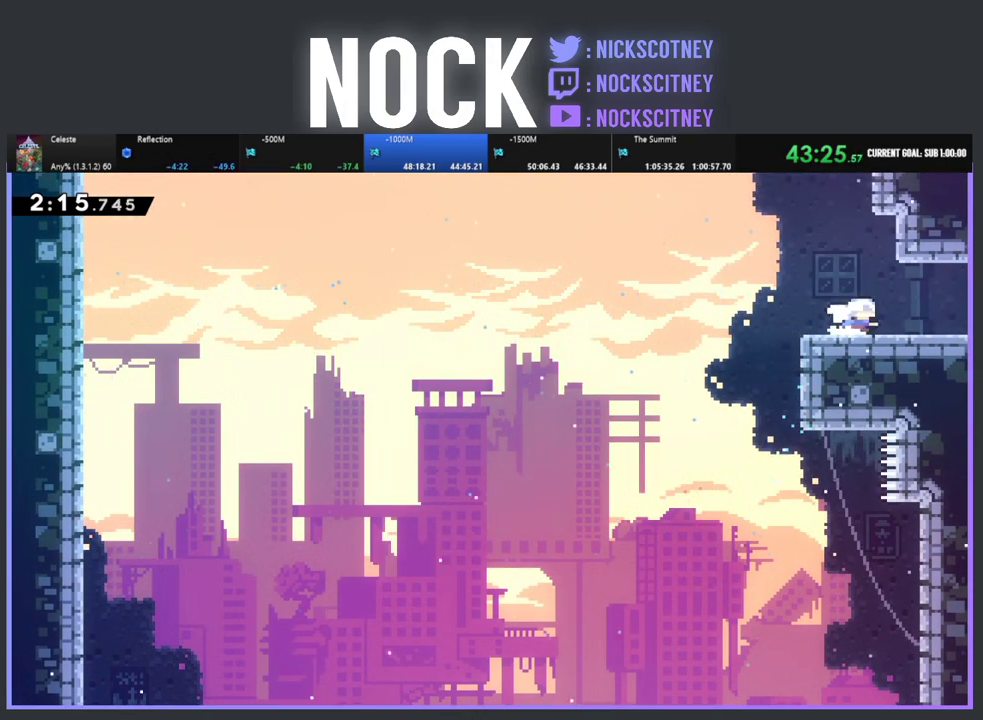
{"buttons": [], "left_stick": "center", "events": [[17, "CROSS", "down"], [233, "CROSS", "up"], [233, "DPAD_DOWN", "up"], [250, "CIRCLE", "up"], [283, "DPAD_RIGHT", "up"]]}
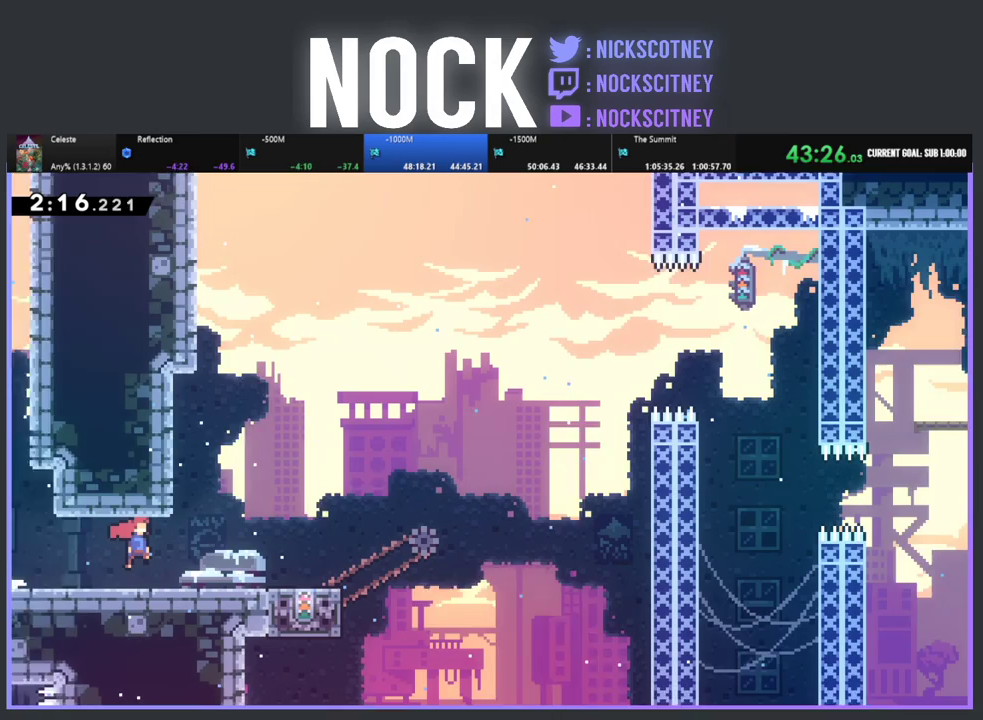
{"buttons": [], "left_stick": "center", "events": [[367, "DPAD_RIGHT", "down"], [433, "DPAD_RIGHT", "up"]]}
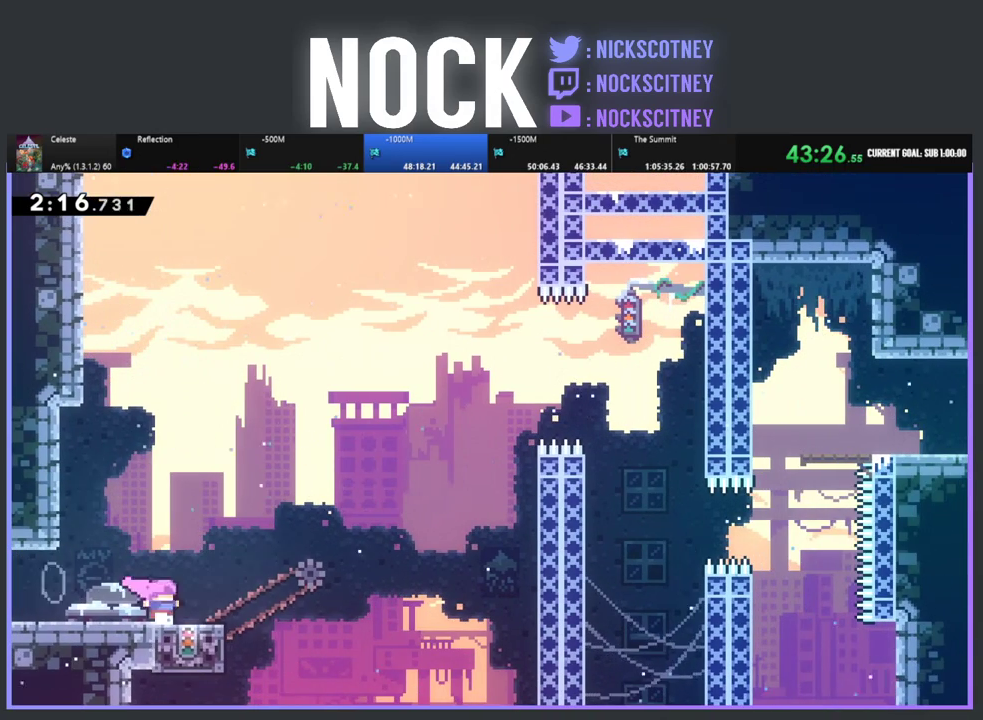
{"buttons": ["R2", "DPAD_UP", "DPAD_RIGHT"], "left_stick": "center", "events": [[67, "R2", "down"], [83, "DPAD_LEFT", "down"], [283, "DPAD_LEFT", "up"], [483, "DPAD_UP", "down"], [500, "DPAD_RIGHT", "down"]]}
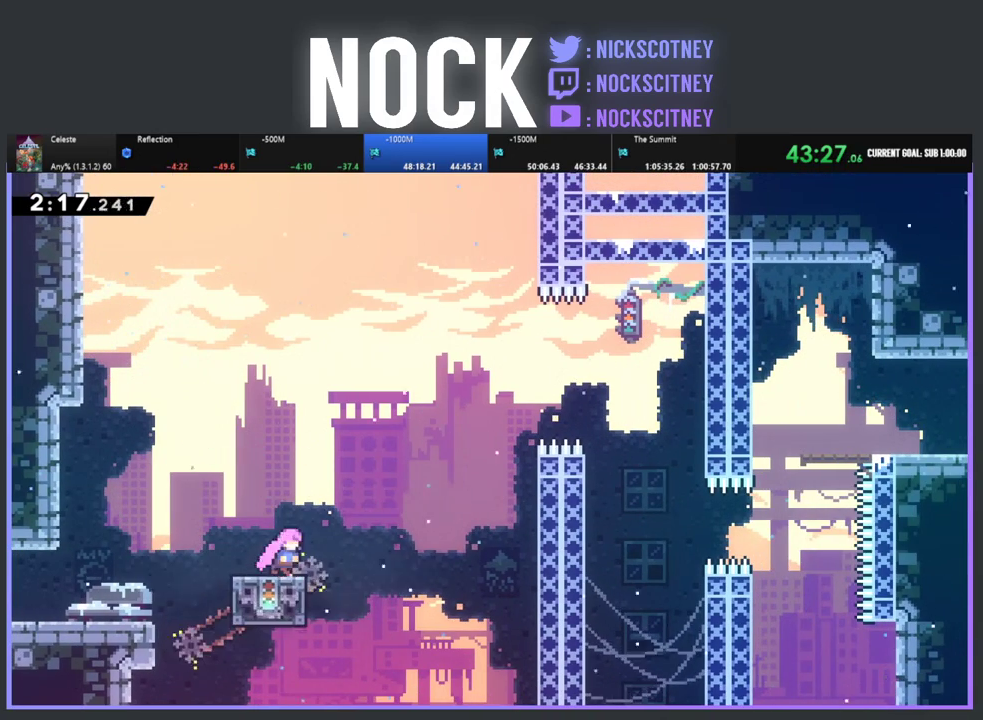
{"buttons": ["CROSS", "R2", "DPAD_RIGHT"], "left_stick": "center", "events": [[117, "CROSS", "down"], [150, "DPAD_UP", "up"], [250, "DPAD_UP", "down"], [500, "DPAD_UP", "up"]]}